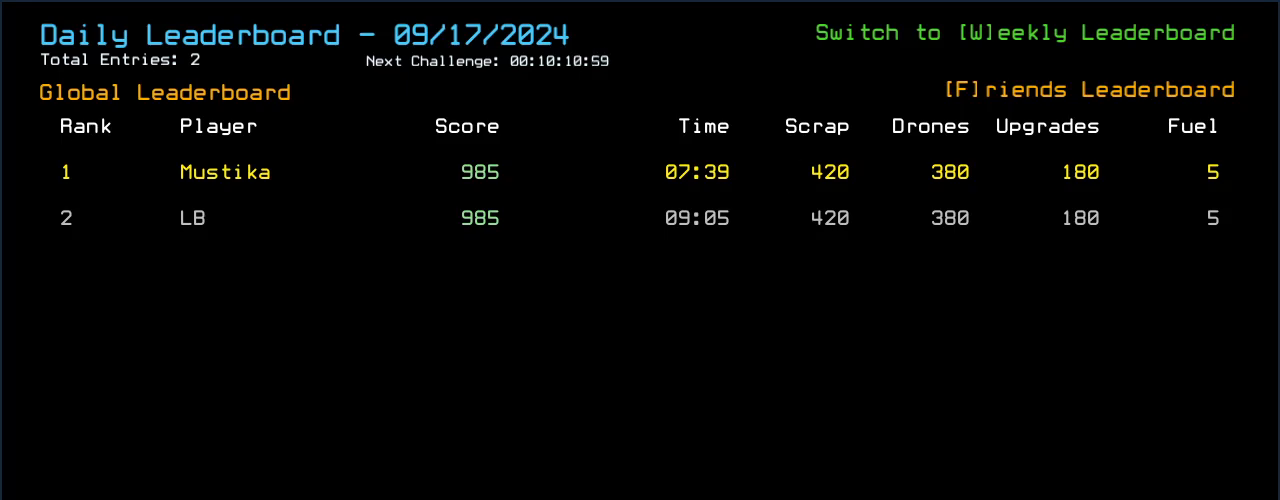
Gameplay with keyboard; each line is a JSON object with the keys held at the frame after it. "events" lists presses ("down") and releases ("up") of ".", "0", "1", "2", "3", "4", "5", "6", "7", "8", "9", "a", "b", "backspace", "c", "caps_lock", "comma", "ctrl_l", "ctrl_r", "d", "down", "e", "equals", "escape", "f", "f8", "g", "h", "i", "j", "k", "l", "left", "m", "minus", "n", "o", "p", "q", "quote", "r", "return", "right", "s", "semicolon", "shift_l", "shift_r", "space", "t", "tab", "tilde", "u", "up", "v", "w", "x", "y" and "z" between this image and that frame as [ms after this image, input, new state], when the widget could be followed in between. No other keys are recorded. Mouse input is not recorded.
{"keys": [], "events": [[240, "escape", "down"], [300, "escape", "up"]]}
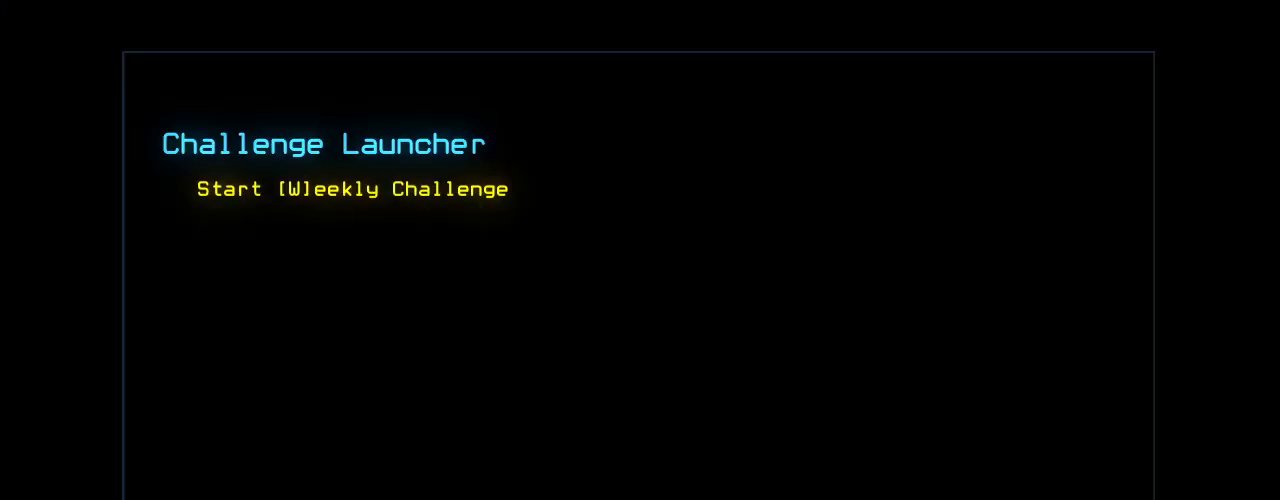
{"keys": [], "events": []}
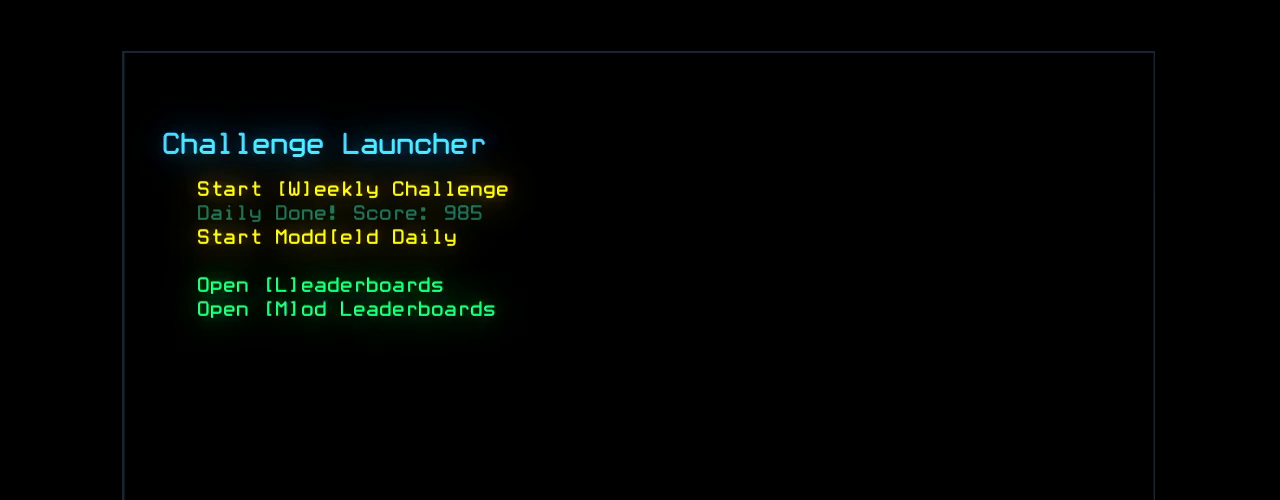
{"keys": [], "events": []}
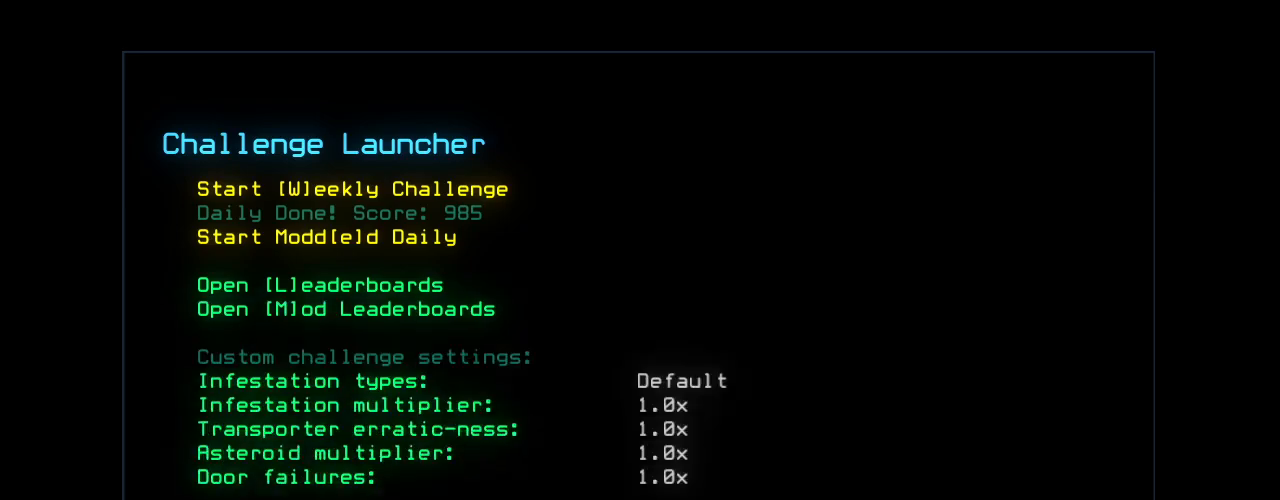
{"keys": [], "events": []}
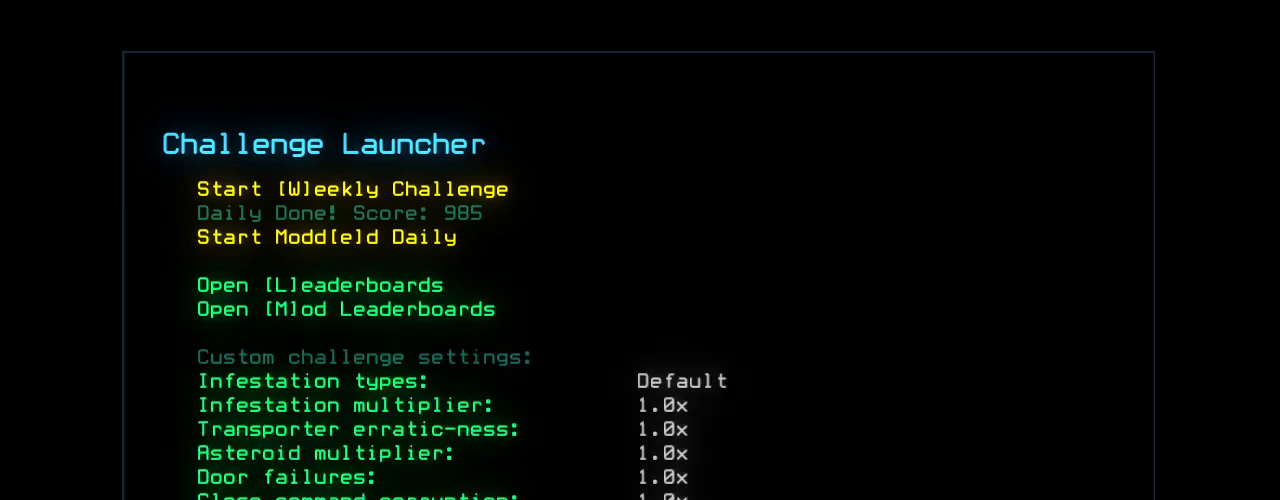
{"keys": [], "events": []}
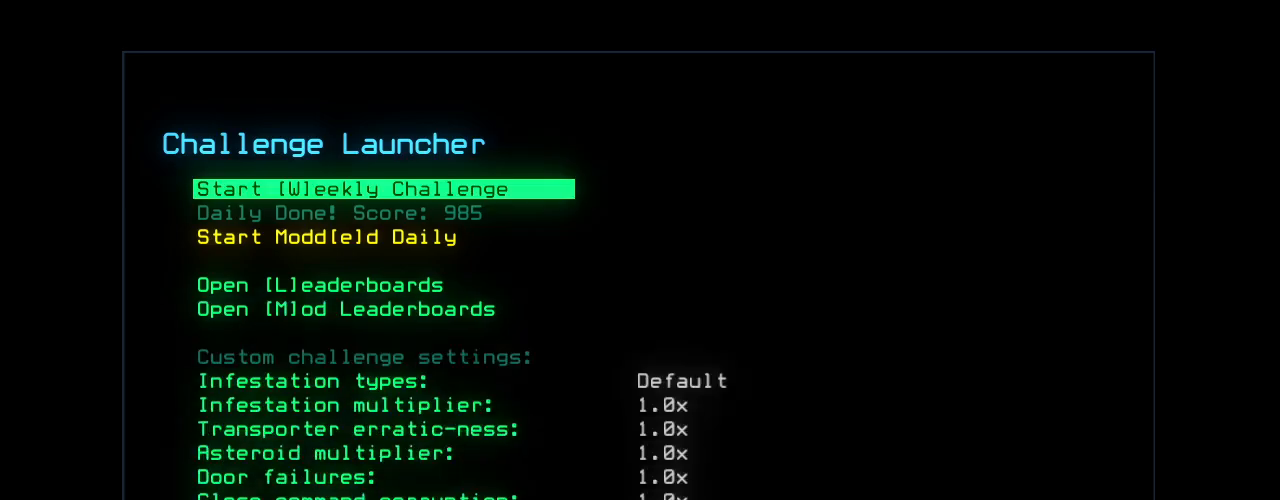
{"keys": [], "events": [[300, "e", "down"], [380, "e", "up"]]}